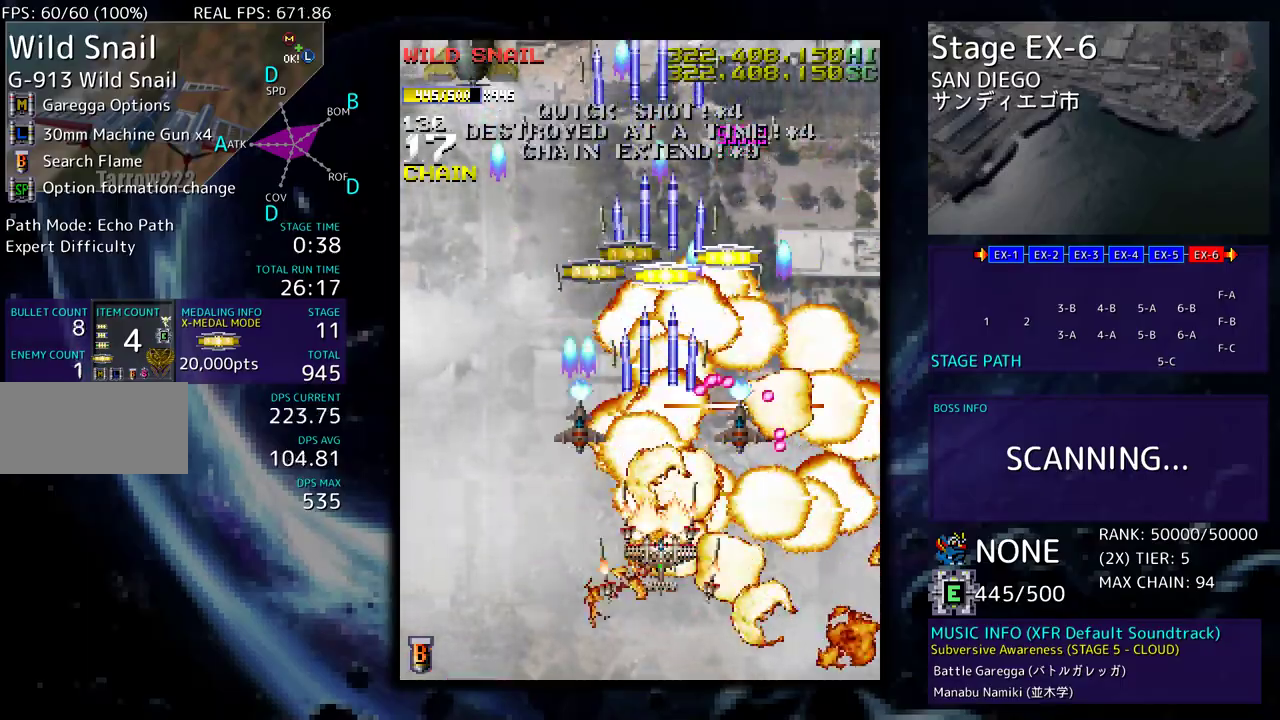
Gameplay with a controller; each line is a JSON object with the inputs held at the frame after it. "events" lists button and stick changes between this image and that frame as [ms after this image, input, new state], when the widget could be followed in between. Not read: L3 R3 other_buttons.
{"buttons": ["DPAD_LEFT"], "events": [[17, "DPAD_LEFT", "down"], [83, "DPAD_DOWN", "up"], [250, "DPAD_DOWN", "down"], [450, "DPAD_DOWN", "up"]]}
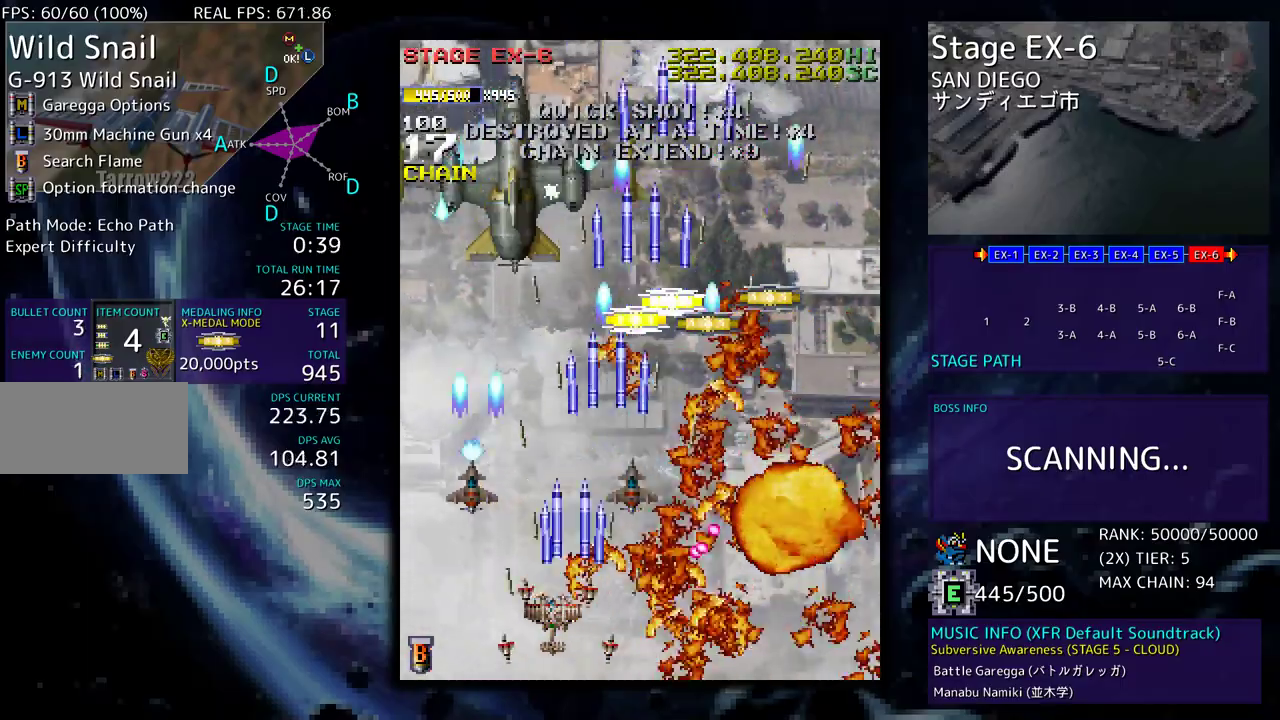
{"buttons": ["DPAD_DOWN", "DPAD_RIGHT"], "events": [[133, "DPAD_LEFT", "up"], [400, "DPAD_DOWN", "down"], [400, "DPAD_RIGHT", "down"]]}
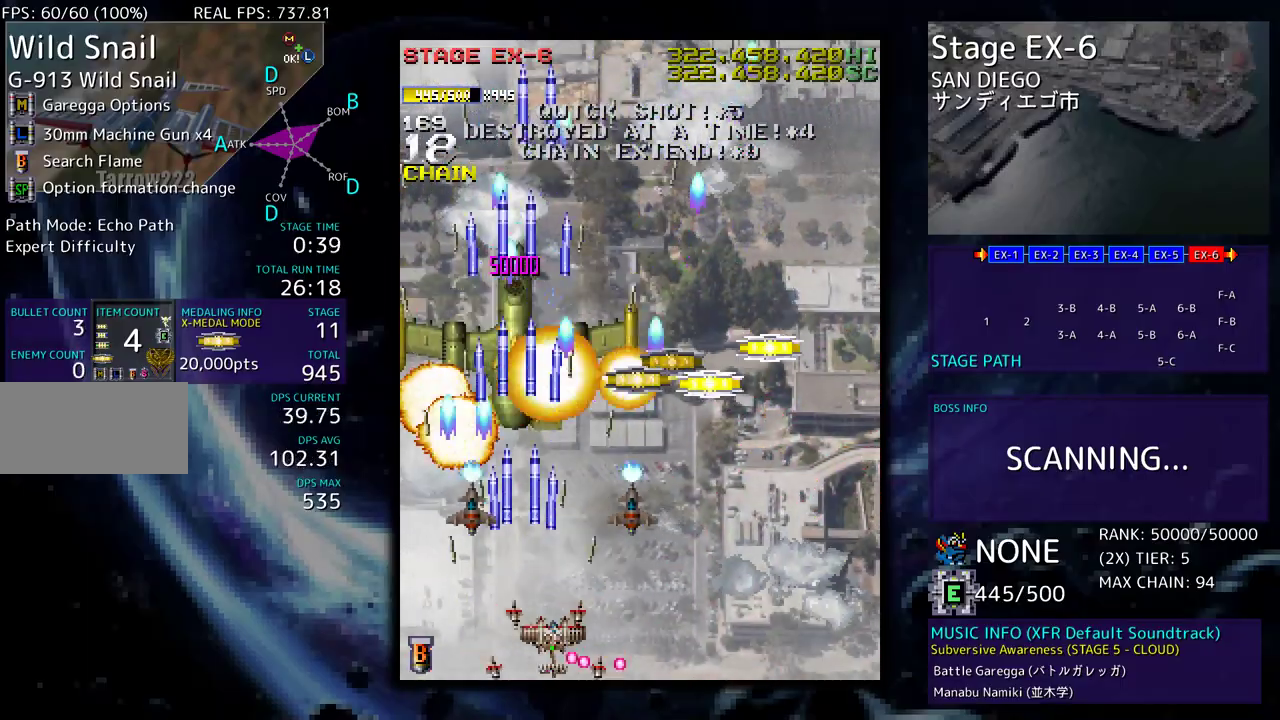
{"buttons": ["DPAD_UP", "DPAD_RIGHT"], "events": [[217, "DPAD_DOWN", "up"], [233, "DPAD_UP", "down"]]}
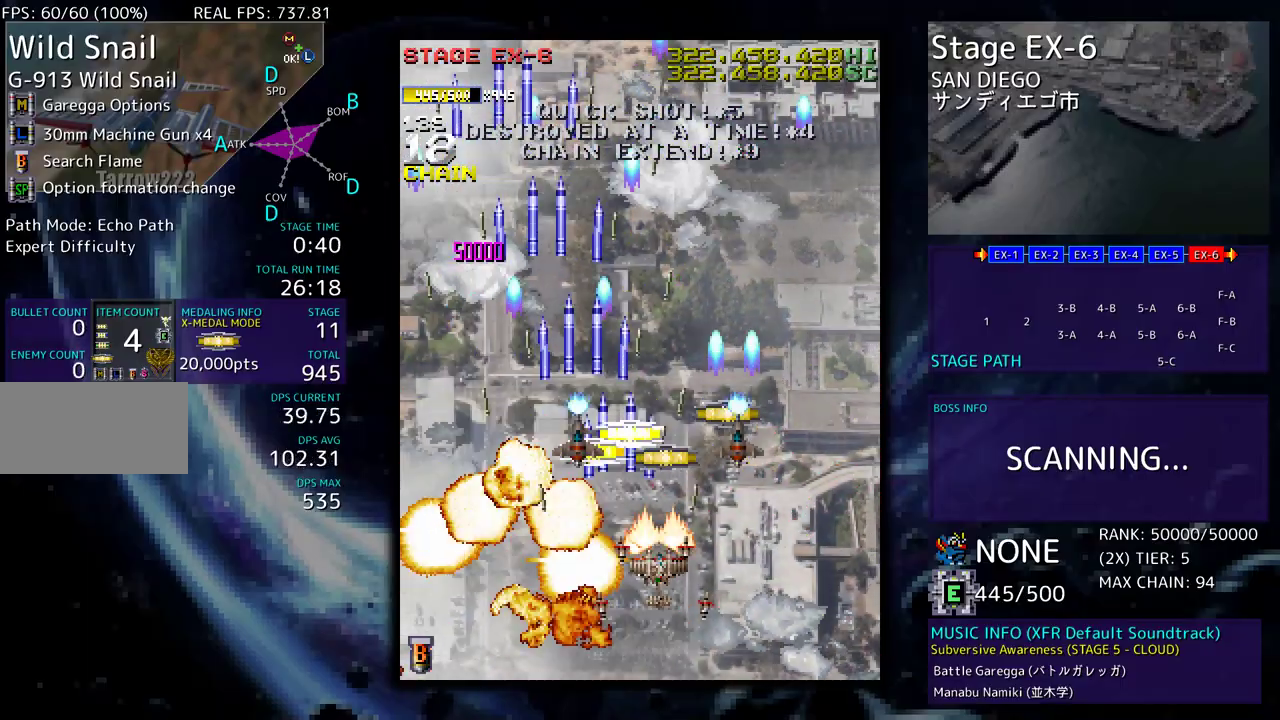
{"buttons": ["DPAD_UP", "DPAD_RIGHT"], "events": [[217, "DPAD_RIGHT", "up"], [233, "DPAD_LEFT", "down"], [350, "DPAD_UP", "up"], [417, "DPAD_LEFT", "up"], [417, "DPAD_UP", "down"], [433, "DPAD_RIGHT", "down"]]}
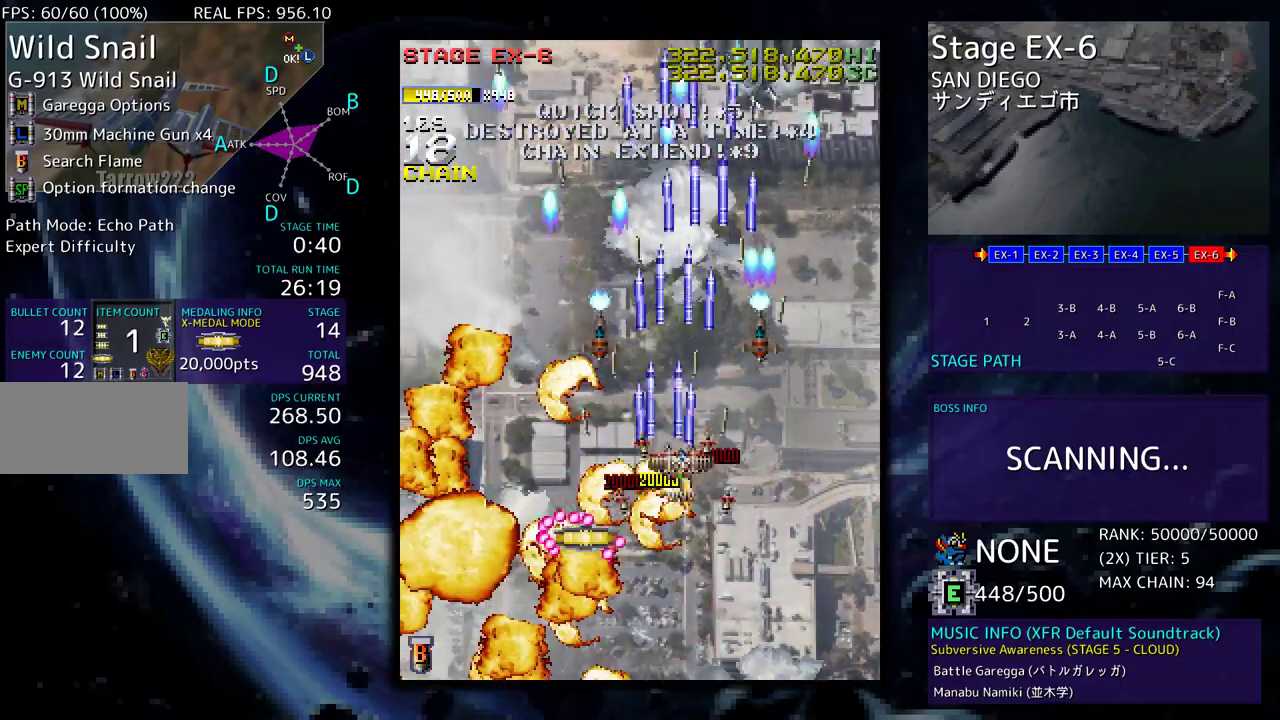
{"buttons": ["DPAD_DOWN"], "events": [[133, "DPAD_RIGHT", "up"], [150, "DPAD_LEFT", "down"], [167, "DPAD_UP", "up"], [183, "DPAD_DOWN", "down"], [367, "DPAD_LEFT", "up"]]}
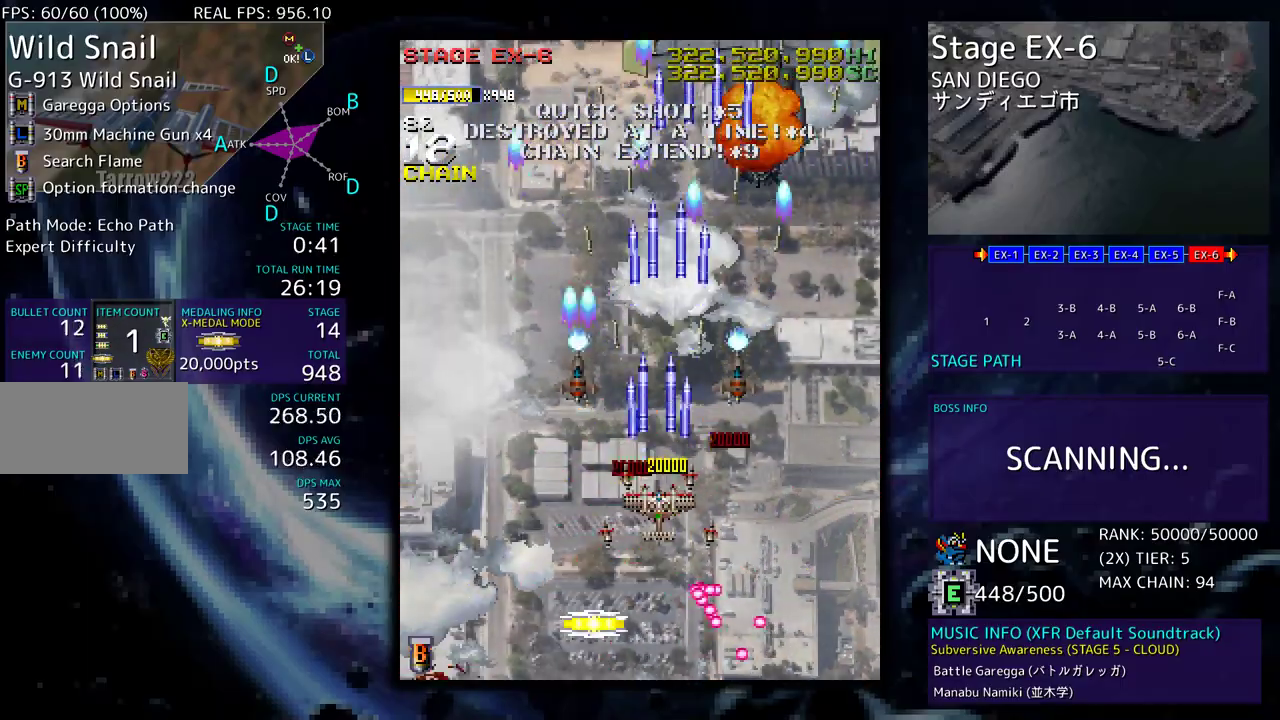
{"buttons": ["DPAD_DOWN", "DPAD_RIGHT"], "events": [[183, "DPAD_RIGHT", "down"], [217, "DPAD_DOWN", "up"], [267, "DPAD_UP", "down"], [367, "DPAD_DOWN", "down"], [367, "DPAD_UP", "up"]]}
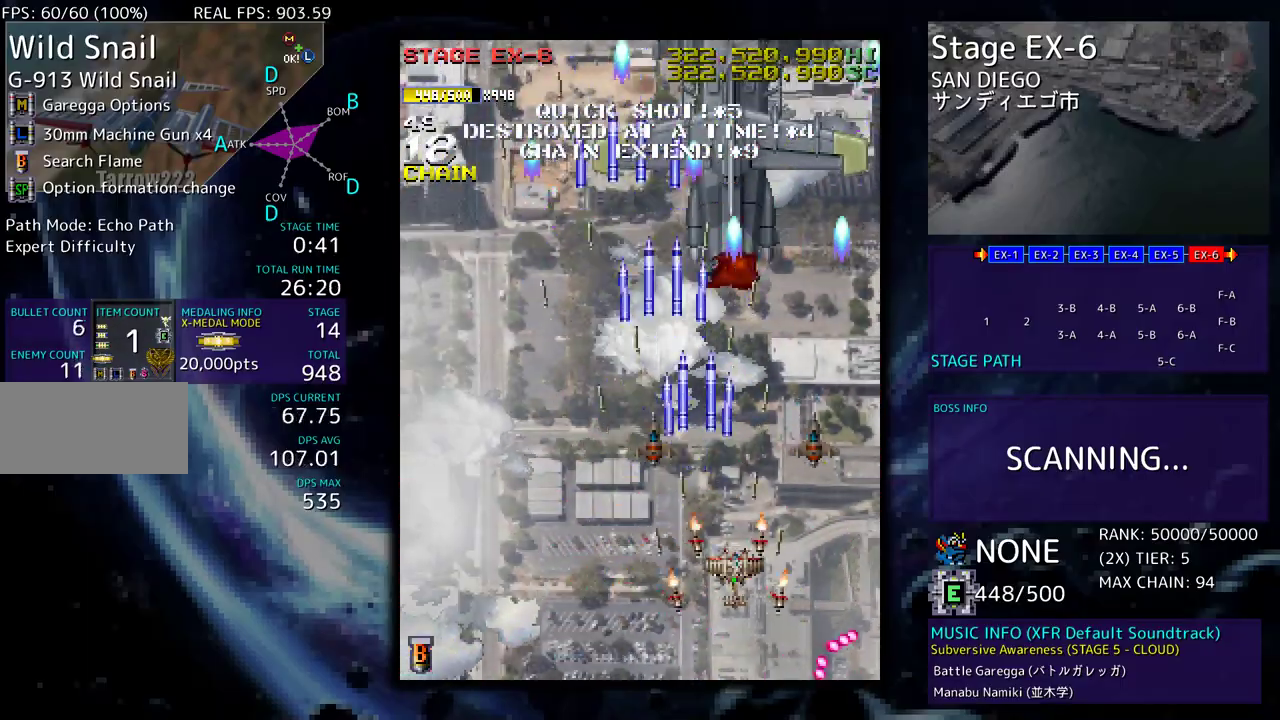
{"buttons": ["DPAD_UP", "DPAD_RIGHT"], "events": [[33, "DPAD_DOWN", "up"], [33, "DPAD_RIGHT", "up"], [200, "DPAD_LEFT", "down"], [200, "DPAD_UP", "down"], [300, "DPAD_LEFT", "up"], [300, "DPAD_UP", "up"], [400, "DPAD_UP", "down"], [500, "DPAD_RIGHT", "down"]]}
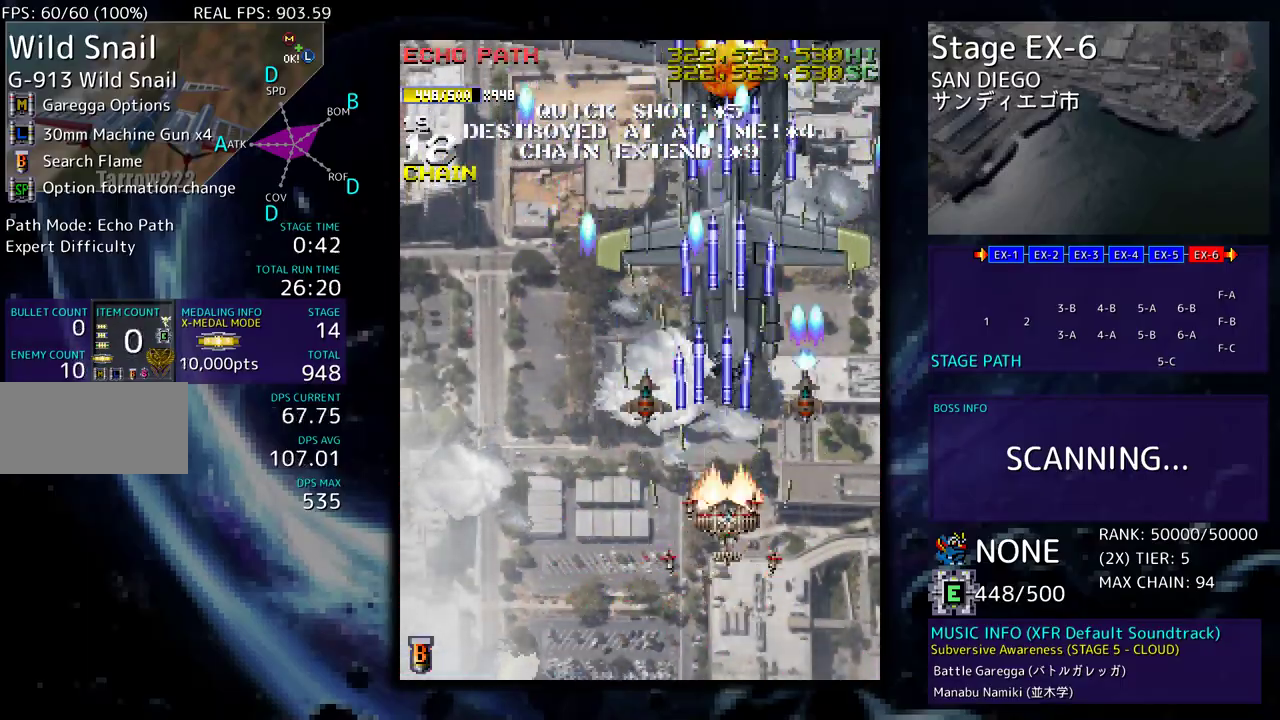
{"buttons": ["DPAD_UP", "DPAD_RIGHT"], "events": []}
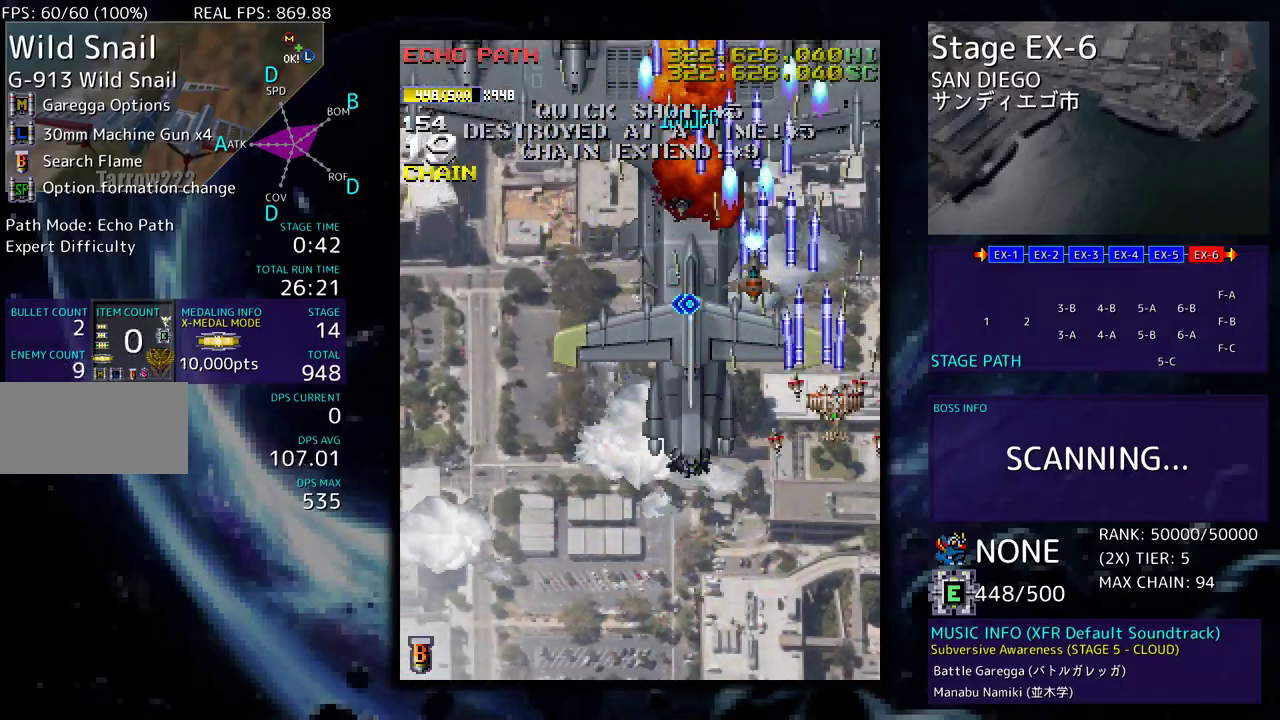
{"buttons": ["DPAD_UP", "DPAD_LEFT"], "events": [[17, "DPAD_UP", "up"], [33, "DPAD_DOWN", "down"], [83, "DPAD_RIGHT", "up"], [117, "DPAD_LEFT", "down"], [217, "DPAD_LEFT", "up"], [233, "DPAD_DOWN", "up"], [233, "DPAD_UP", "down"], [317, "DPAD_LEFT", "down"]]}
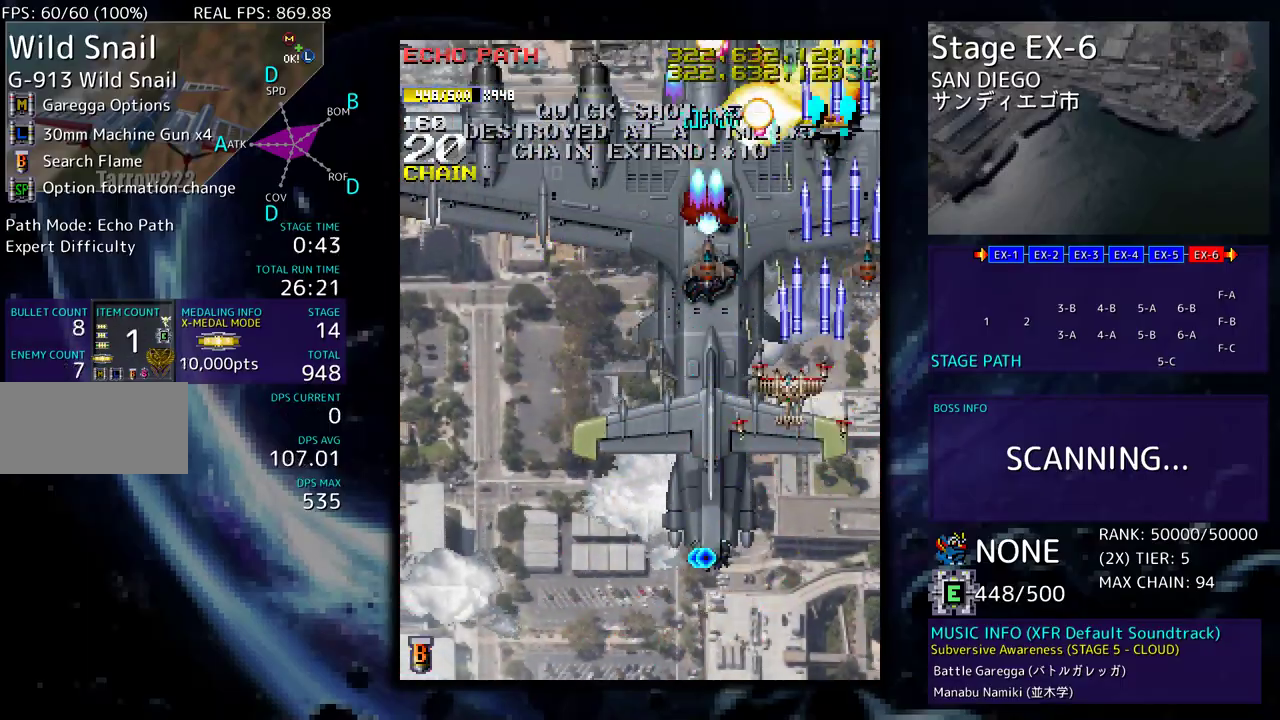
{"buttons": ["DPAD_DOWN"], "events": [[17, "DPAD_UP", "up"], [33, "DPAD_DOWN", "down"], [150, "DPAD_DOWN", "up"], [183, "DPAD_DOWN", "down"], [200, "DPAD_LEFT", "up"]]}
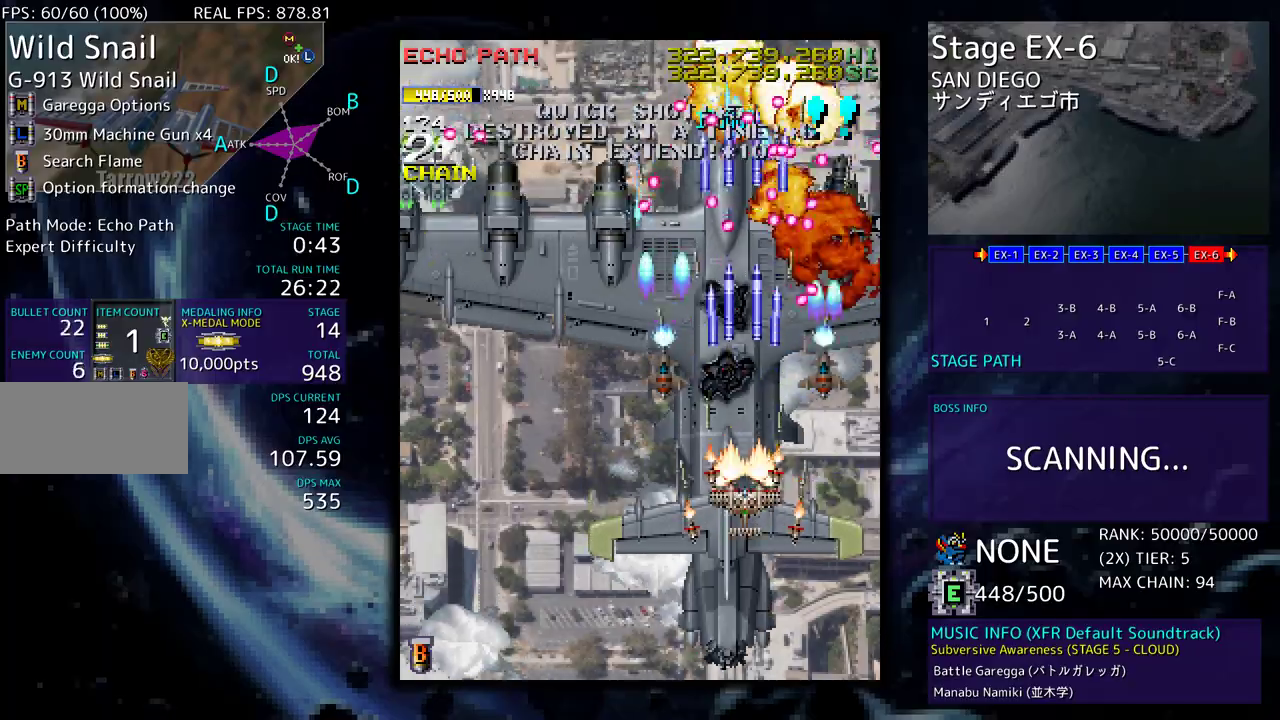
{"buttons": ["DPAD_DOWN", "DPAD_LEFT"], "events": [[17, "DPAD_LEFT", "down"], [50, "DPAD_DOWN", "up"], [317, "DPAD_DOWN", "down"]]}
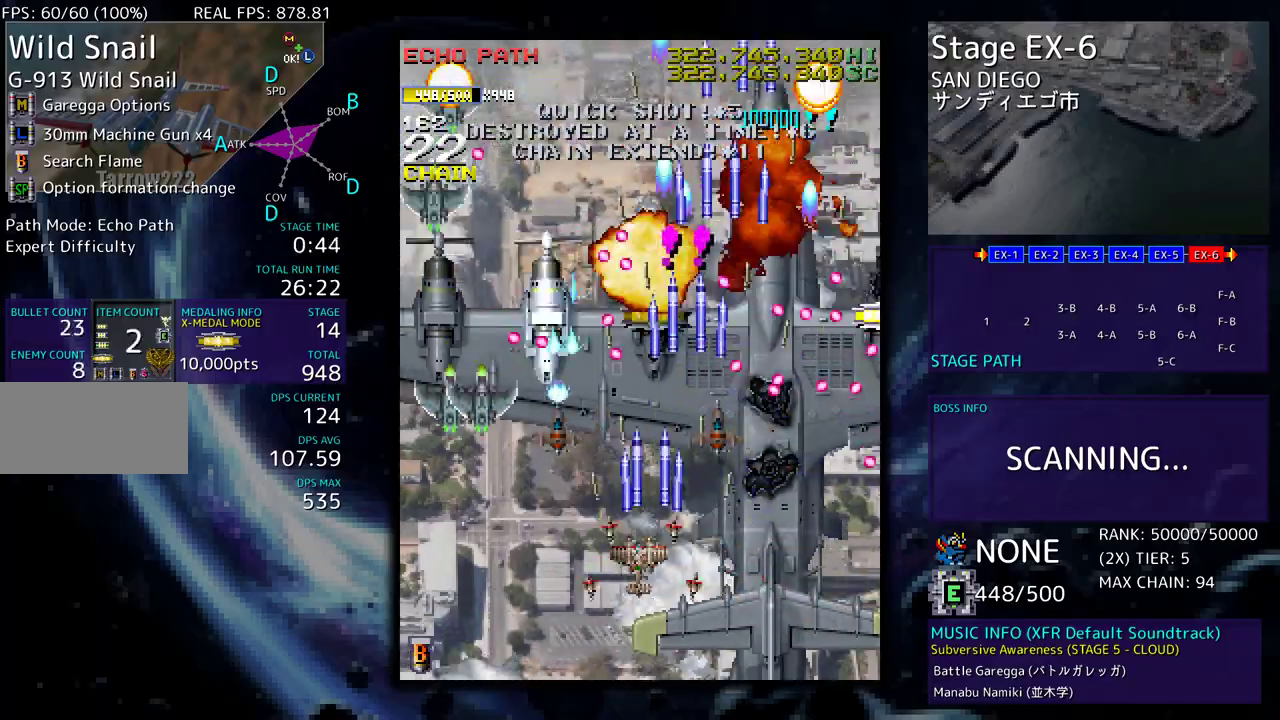
{"buttons": ["DPAD_DOWN", "DPAD_LEFT"], "events": []}
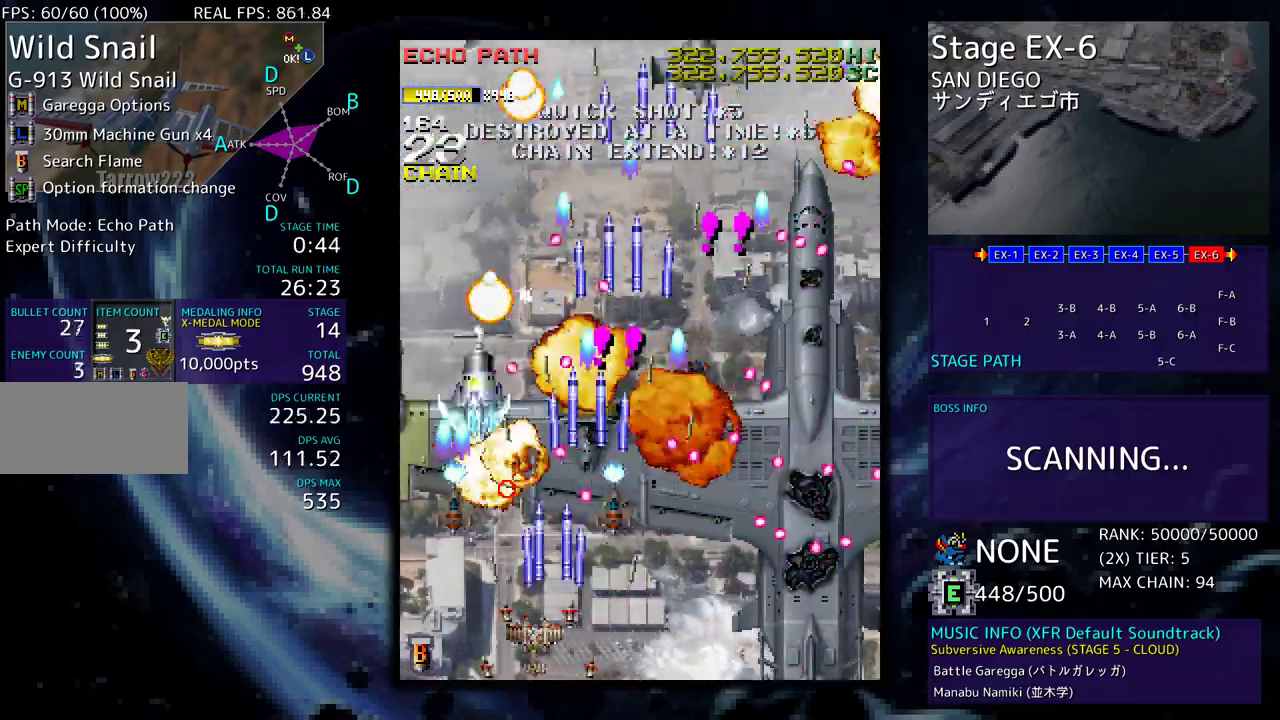
{"buttons": ["DPAD_UP", "DPAD_RIGHT"], "events": [[67, "DPAD_LEFT", "up"], [67, "DPAD_RIGHT", "down"], [417, "DPAD_DOWN", "up"], [467, "DPAD_UP", "down"]]}
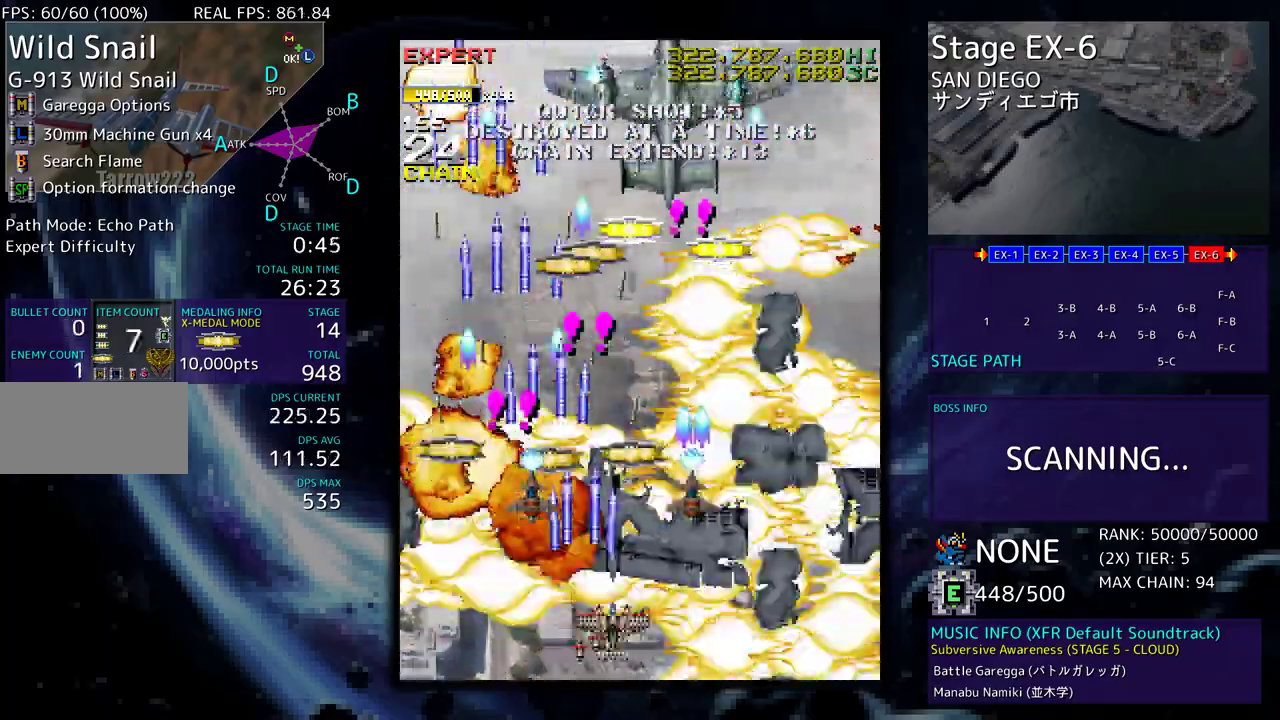
{"buttons": ["DPAD_UP"], "events": [[350, "DPAD_RIGHT", "up"]]}
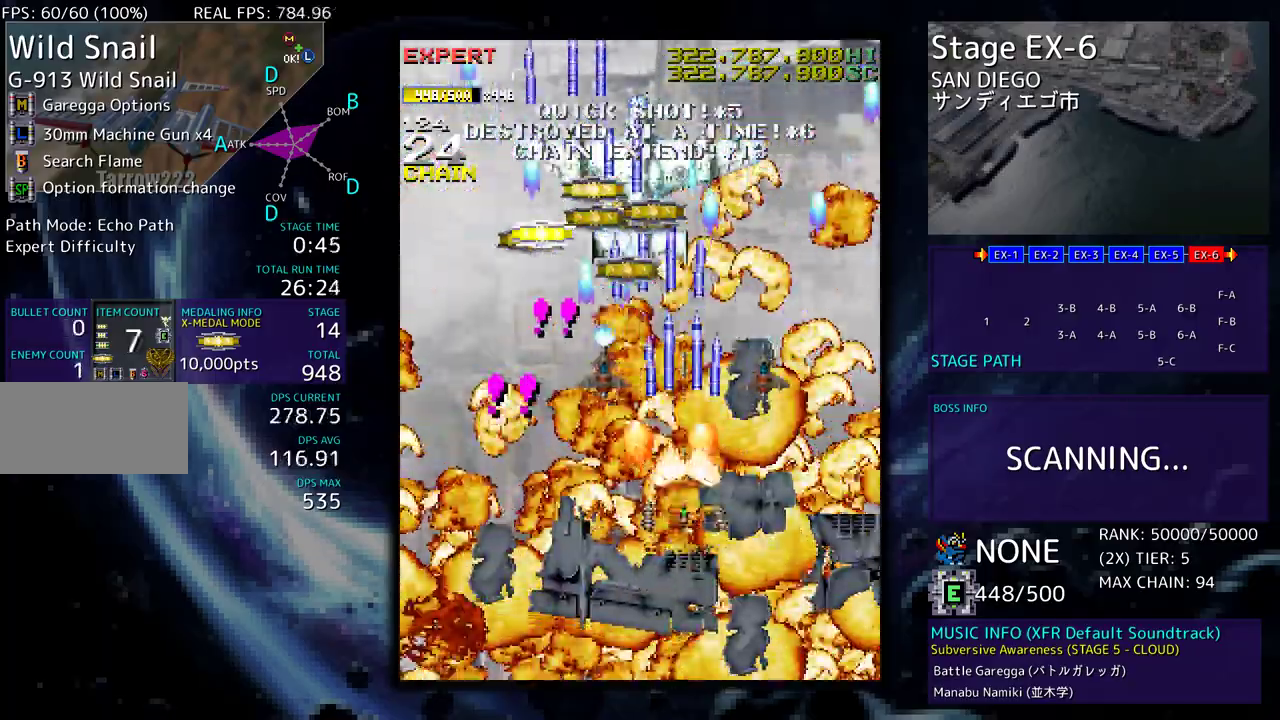
{"buttons": [], "events": [[250, "DPAD_LEFT", "down"], [283, "DPAD_UP", "up"], [300, "DPAD_DOWN", "down"], [300, "DPAD_LEFT", "up"], [367, "DPAD_DOWN", "up"]]}
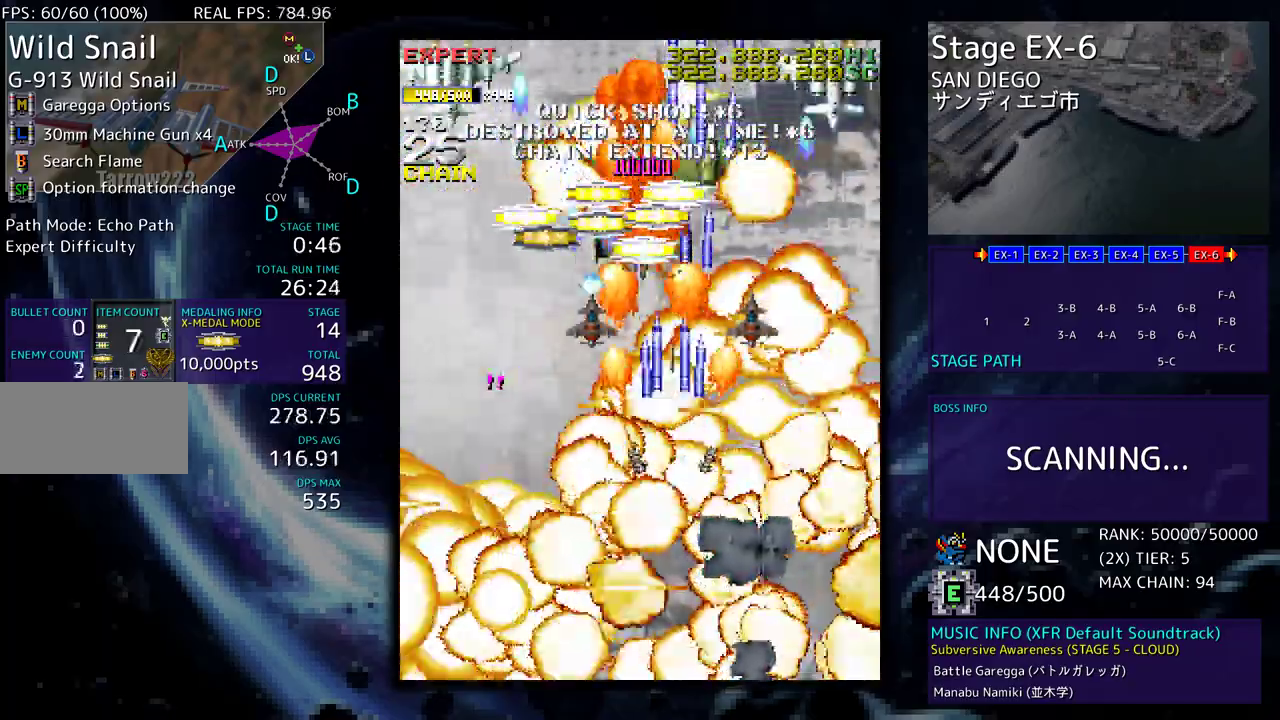
{"buttons": ["DPAD_DOWN", "DPAD_LEFT"], "events": [[117, "DPAD_LEFT", "down"], [117, "DPAD_UP", "down"], [183, "DPAD_UP", "up"], [200, "DPAD_DOWN", "down"]]}
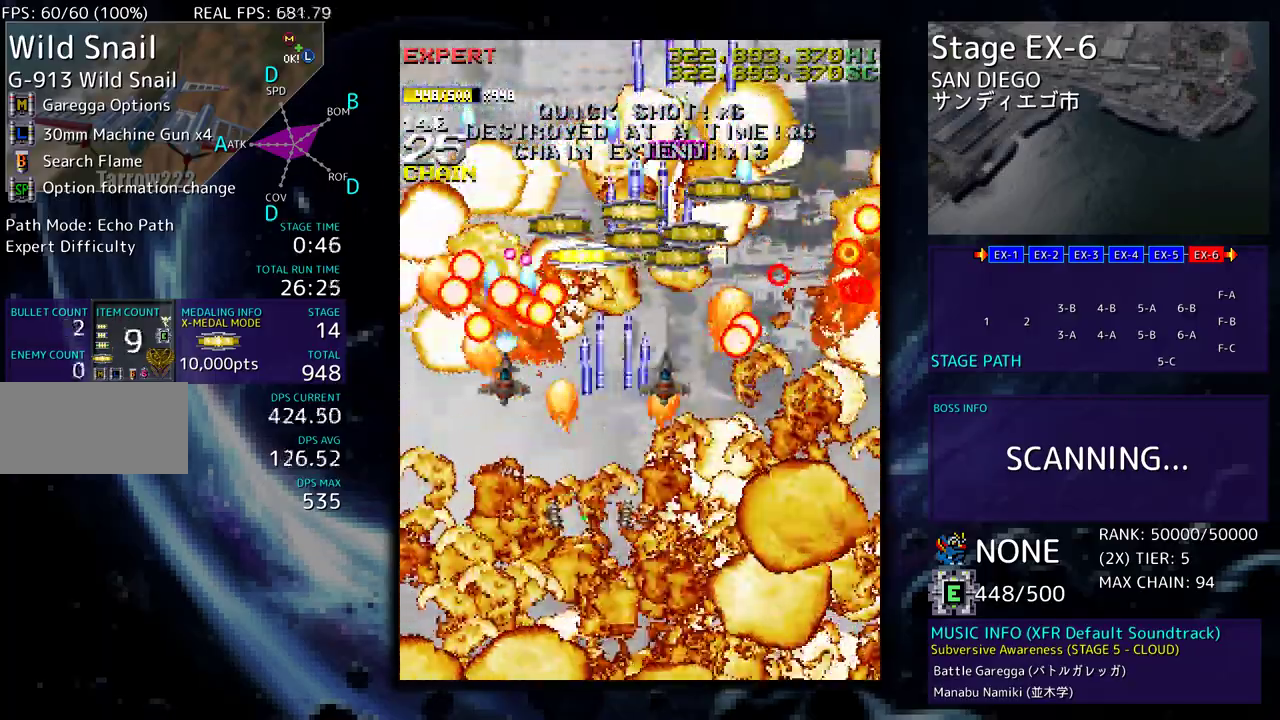
{"buttons": ["DPAD_RIGHT"], "events": [[83, "DPAD_LEFT", "up"], [117, "DPAD_RIGHT", "down"], [350, "DPAD_DOWN", "up"], [367, "DPAD_RIGHT", "up"], [367, "DPAD_UP", "down"], [400, "DPAD_LEFT", "down"], [467, "DPAD_LEFT", "up"], [483, "DPAD_RIGHT", "down"], [483, "DPAD_UP", "up"]]}
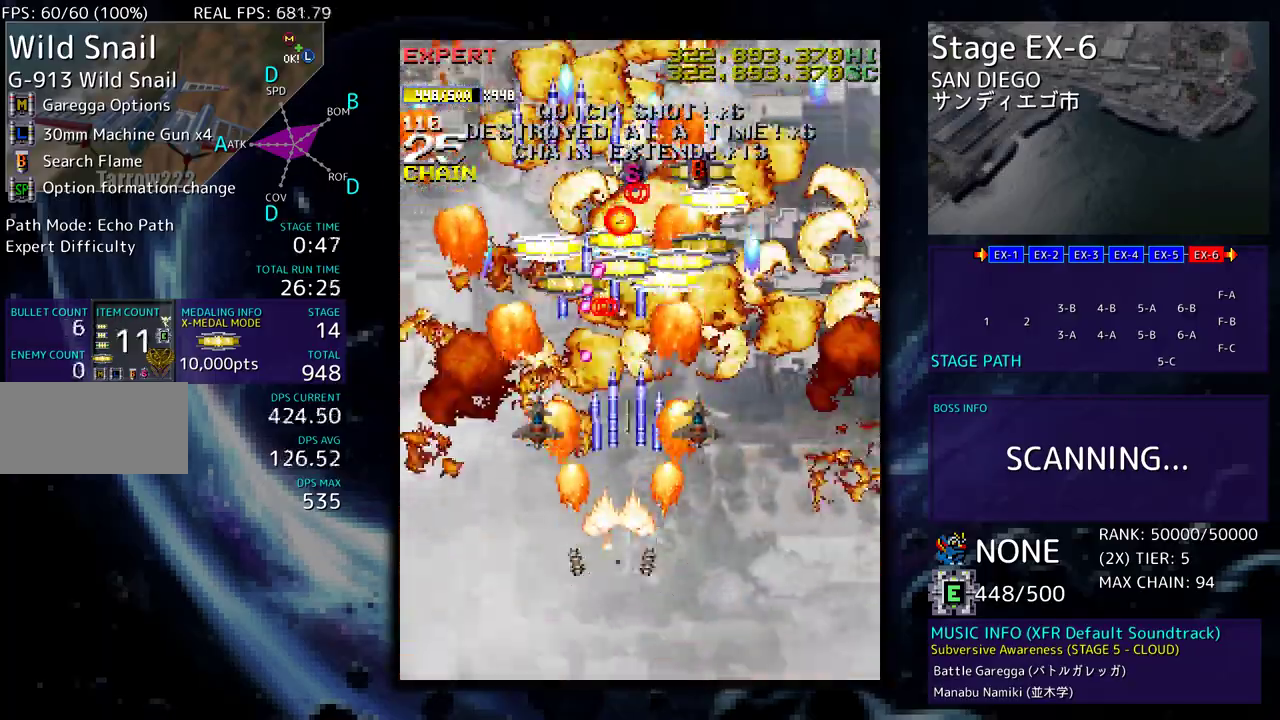
{"buttons": ["DPAD_DOWN", "DPAD_RIGHT"], "events": [[250, "DPAD_DOWN", "down"], [350, "DPAD_DOWN", "up"], [367, "DPAD_UP", "down"], [400, "DPAD_RIGHT", "up"], [450, "DPAD_RIGHT", "down"], [467, "DPAD_UP", "up"], [483, "DPAD_DOWN", "down"]]}
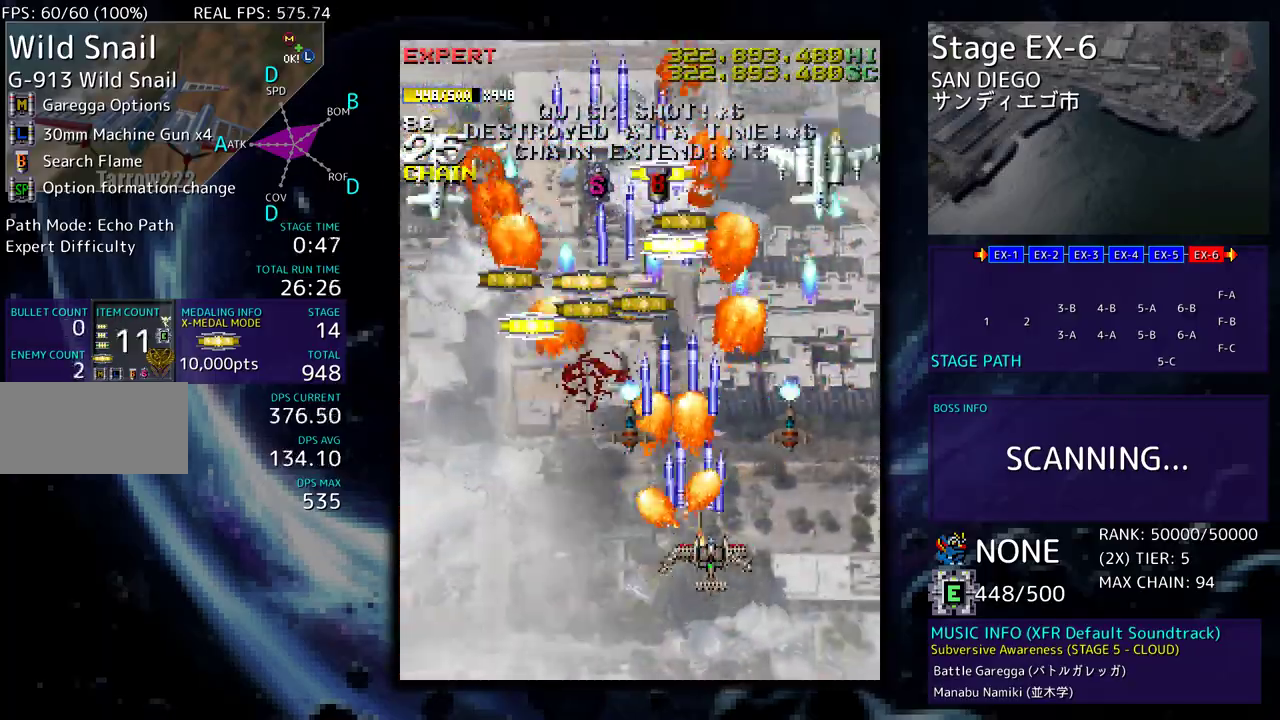
{"buttons": ["DPAD_UP", "DPAD_LEFT"], "events": [[67, "DPAD_LEFT", "down"], [67, "DPAD_RIGHT", "up"], [117, "DPAD_DOWN", "up"], [133, "DPAD_DOWN", "down"], [383, "DPAD_DOWN", "up"], [417, "DPAD_UP", "down"]]}
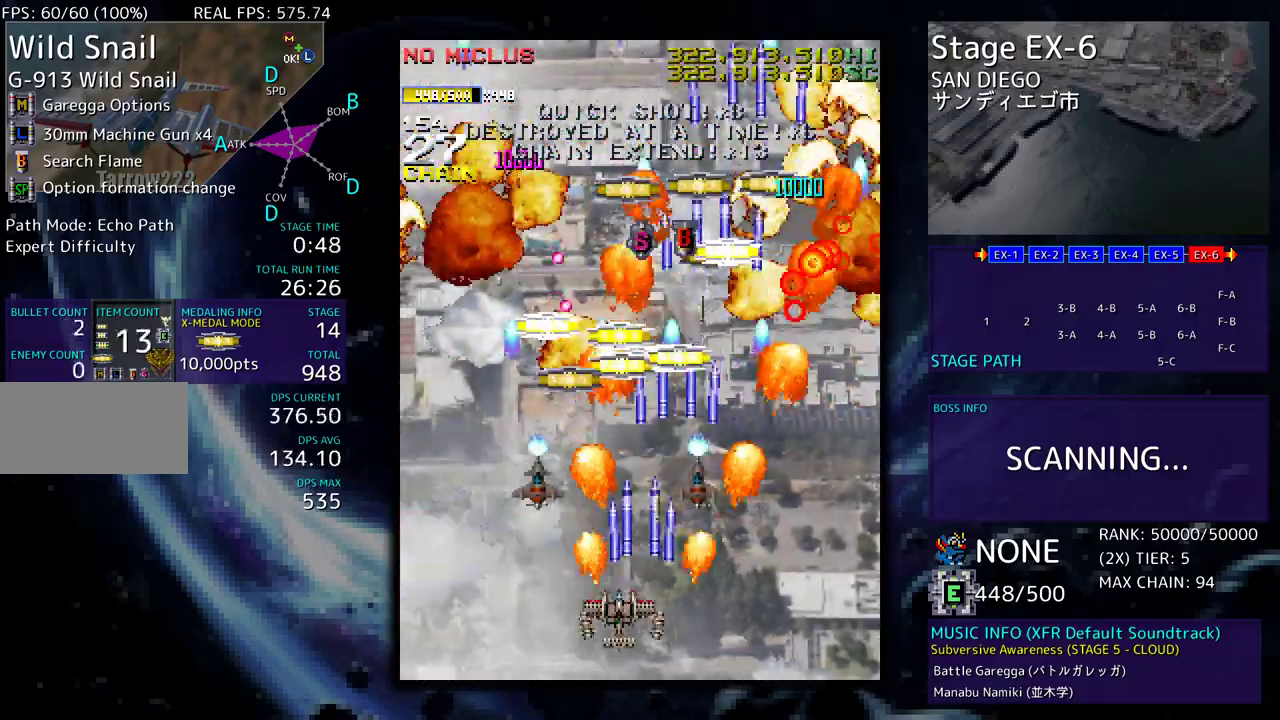
{"buttons": ["DPAD_RIGHT"], "events": [[200, "DPAD_LEFT", "up"], [250, "DPAD_RIGHT", "down"], [350, "DPAD_RIGHT", "up"], [367, "DPAD_LEFT", "down"], [450, "DPAD_LEFT", "up"], [467, "DPAD_RIGHT", "down"], [483, "DPAD_UP", "up"]]}
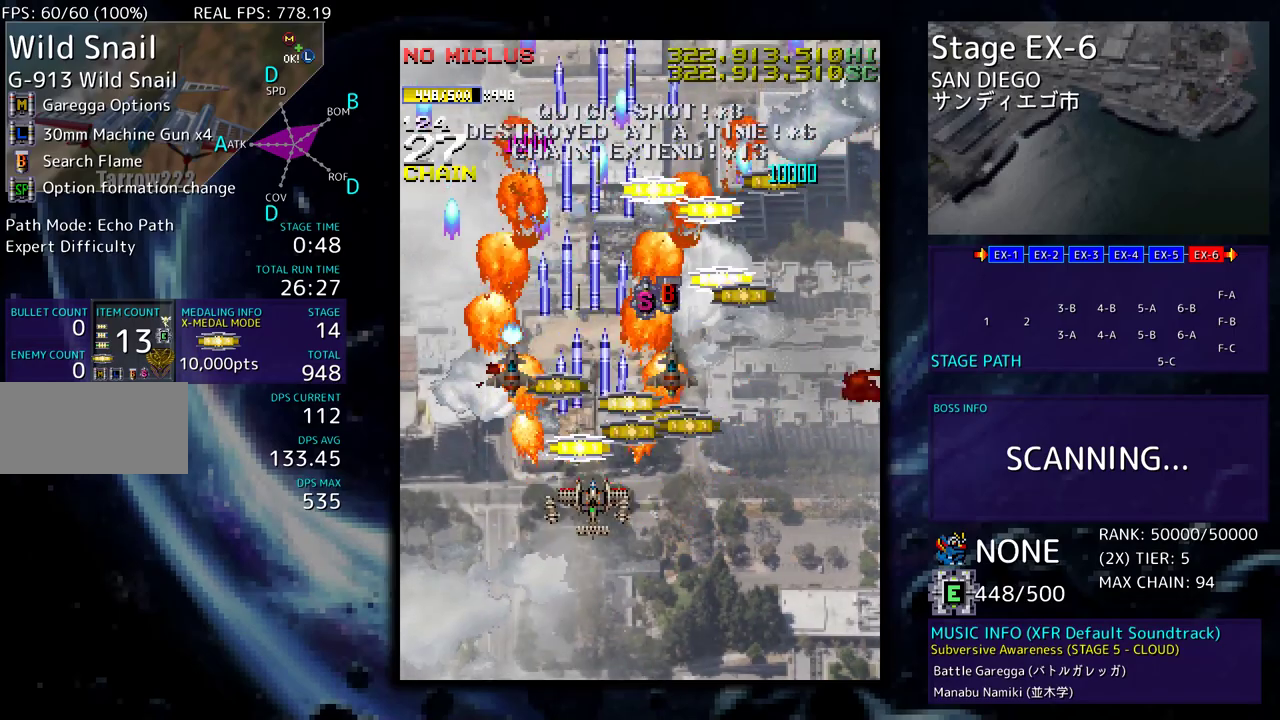
{"buttons": ["DPAD_UP", "DPAD_RIGHT"], "events": [[183, "DPAD_UP", "down"], [200, "DPAD_RIGHT", "up"], [217, "DPAD_LEFT", "down"], [350, "DPAD_UP", "up"], [383, "DPAD_DOWN", "down"], [433, "DPAD_DOWN", "up"], [450, "DPAD_UP", "down"], [483, "DPAD_LEFT", "up"], [500, "DPAD_RIGHT", "down"]]}
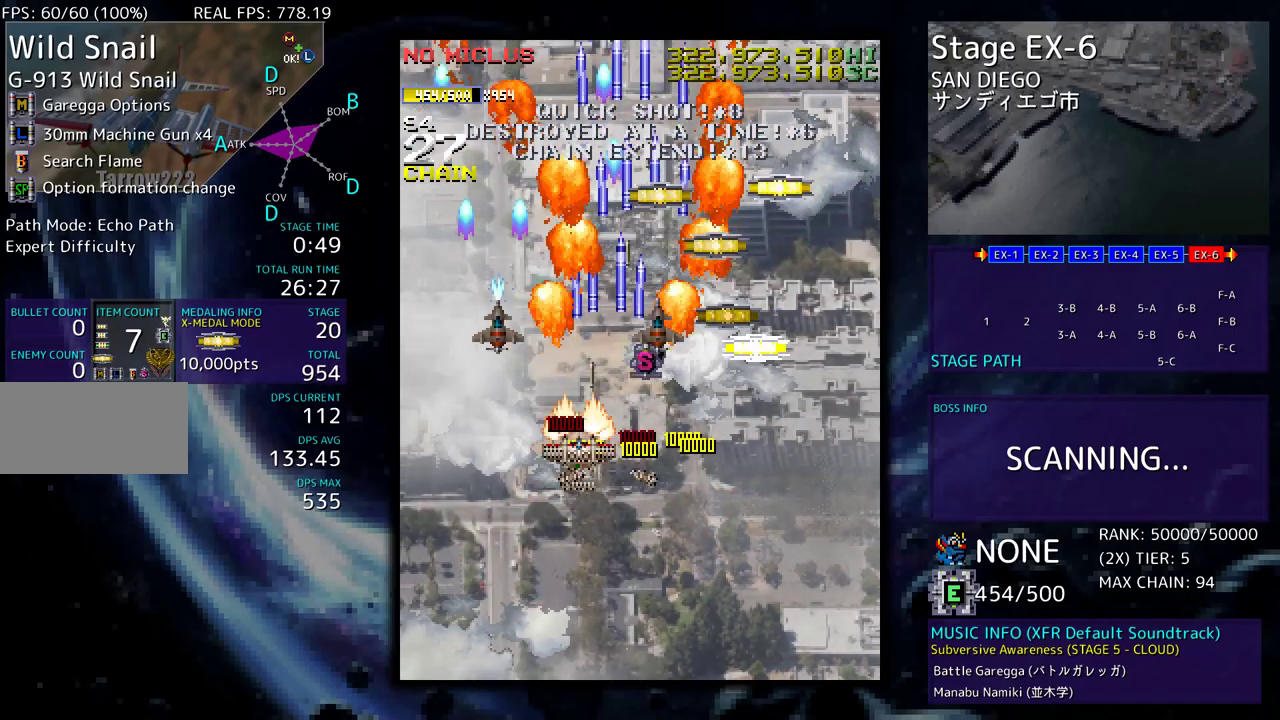
{"buttons": ["DPAD_DOWN", "DPAD_RIGHT"], "events": [[67, "DPAD_UP", "up"], [100, "DPAD_DOWN", "down"], [117, "DPAD_DOWN", "up"], [133, "DPAD_UP", "down"], [317, "DPAD_UP", "up"], [333, "DPAD_DOWN", "down"]]}
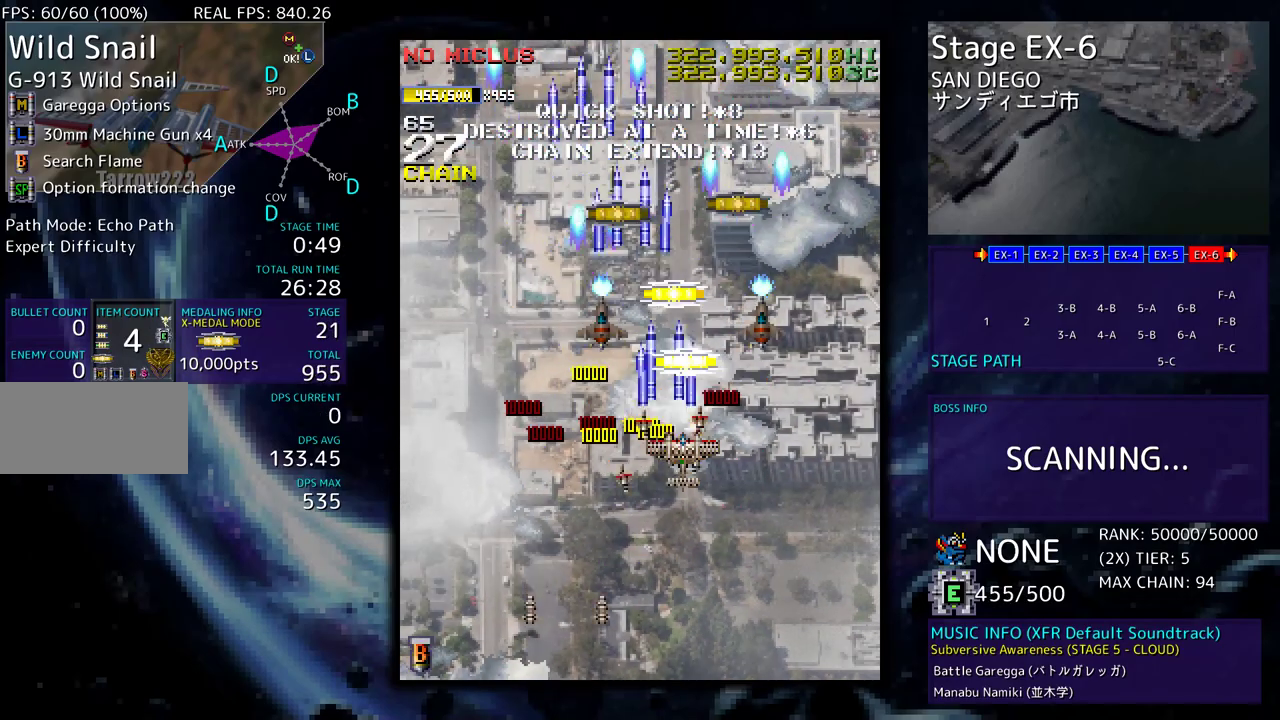
{"buttons": ["DPAD_UP", "DPAD_LEFT"], "events": [[67, "DPAD_DOWN", "up"], [83, "DPAD_UP", "down"], [167, "DPAD_RIGHT", "up"], [217, "DPAD_LEFT", "down"], [400, "DPAD_LEFT", "up"], [417, "DPAD_RIGHT", "down"], [467, "DPAD_RIGHT", "up"], [500, "DPAD_LEFT", "down"]]}
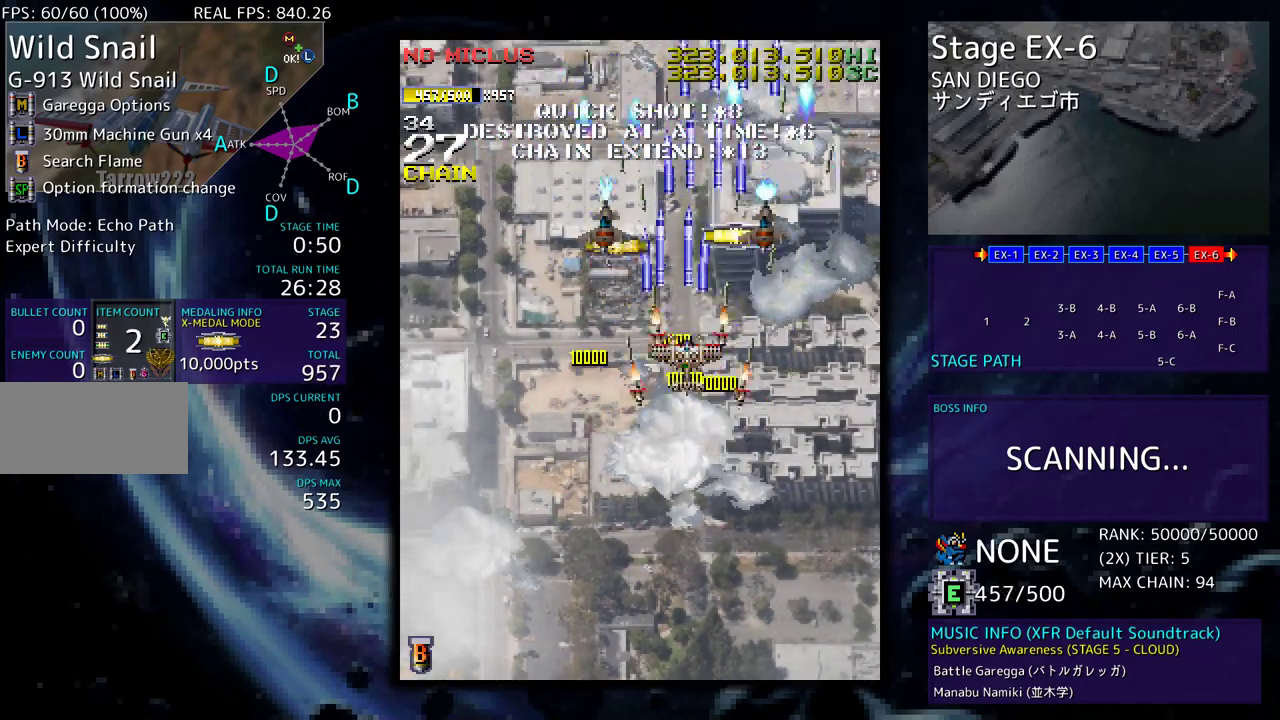
{"buttons": ["DPAD_DOWN", "DPAD_RIGHT"], "events": [[167, "DPAD_LEFT", "up"], [217, "DPAD_RIGHT", "down"], [350, "DPAD_UP", "up"], [383, "DPAD_DOWN", "down"]]}
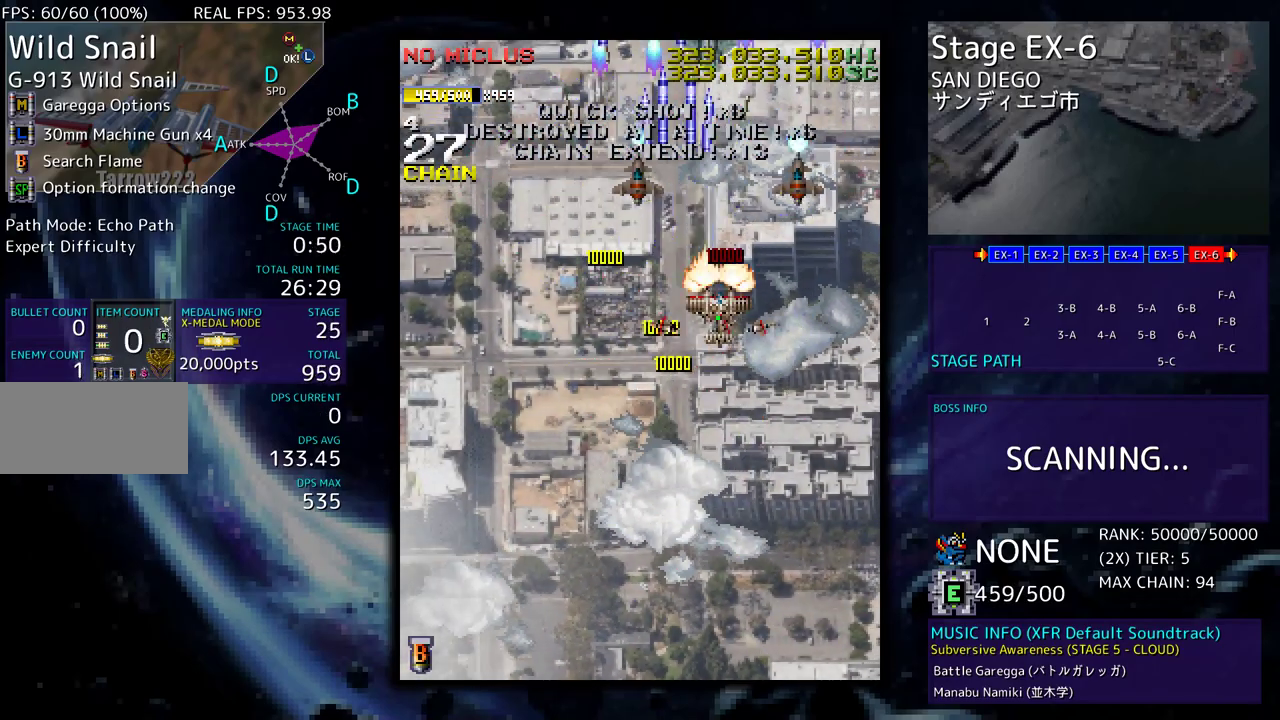
{"buttons": ["DPAD_DOWN"], "events": [[33, "DPAD_RIGHT", "up"], [217, "DPAD_DOWN", "up"], [367, "DPAD_DOWN", "down"]]}
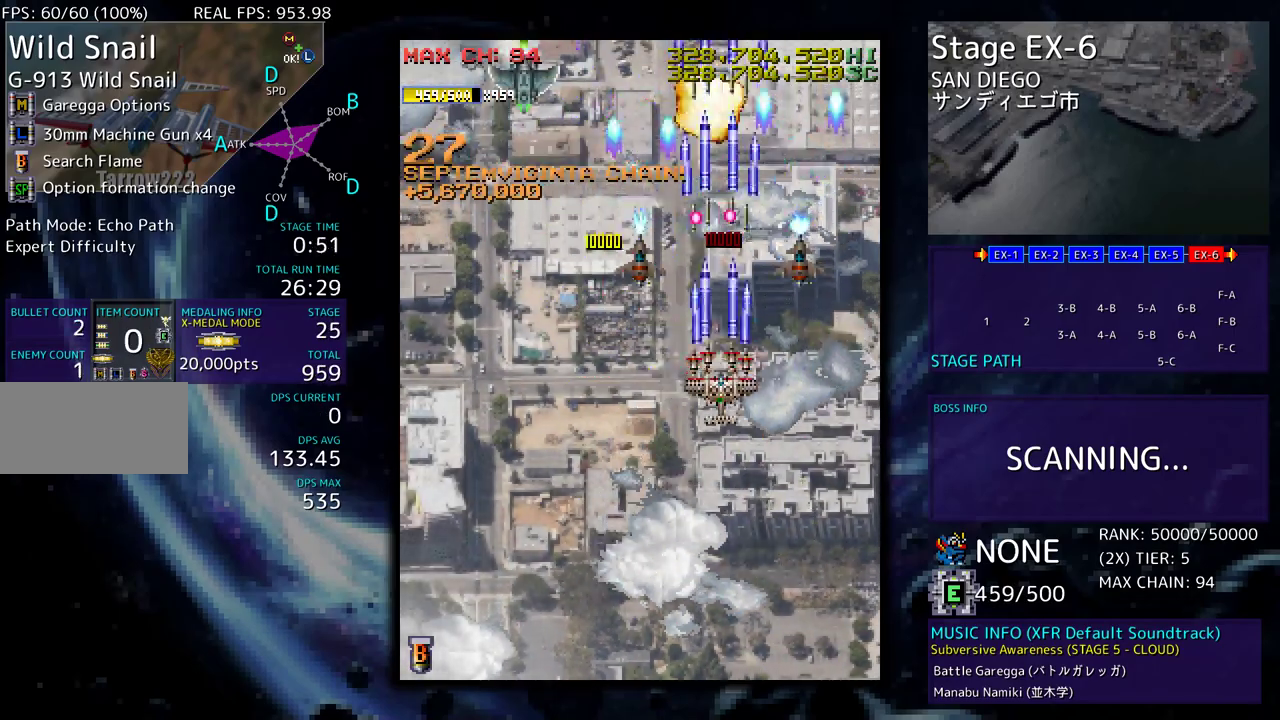
{"buttons": ["DPAD_DOWN", "DPAD_LEFT"], "events": [[167, "DPAD_RIGHT", "down"], [317, "DPAD_LEFT", "down"], [317, "DPAD_RIGHT", "up"]]}
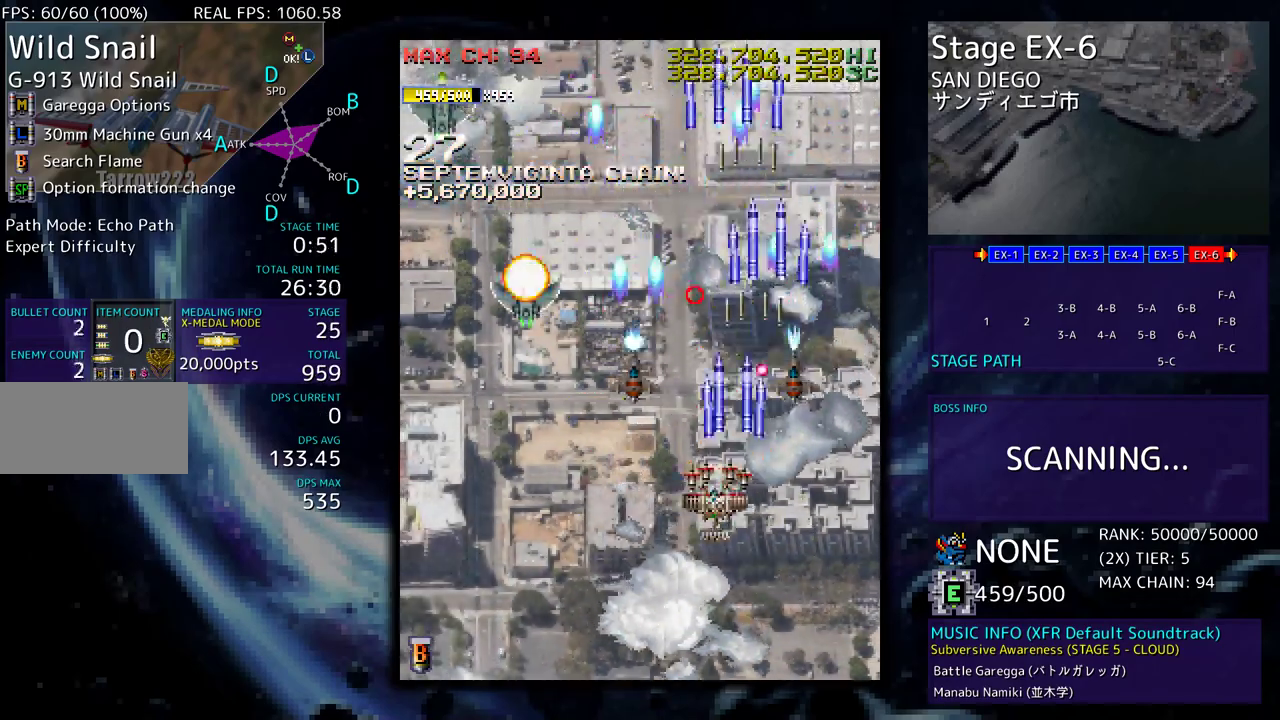
{"buttons": ["DPAD_DOWN", "DPAD_RIGHT"], "events": [[467, "DPAD_LEFT", "up"], [467, "DPAD_RIGHT", "down"]]}